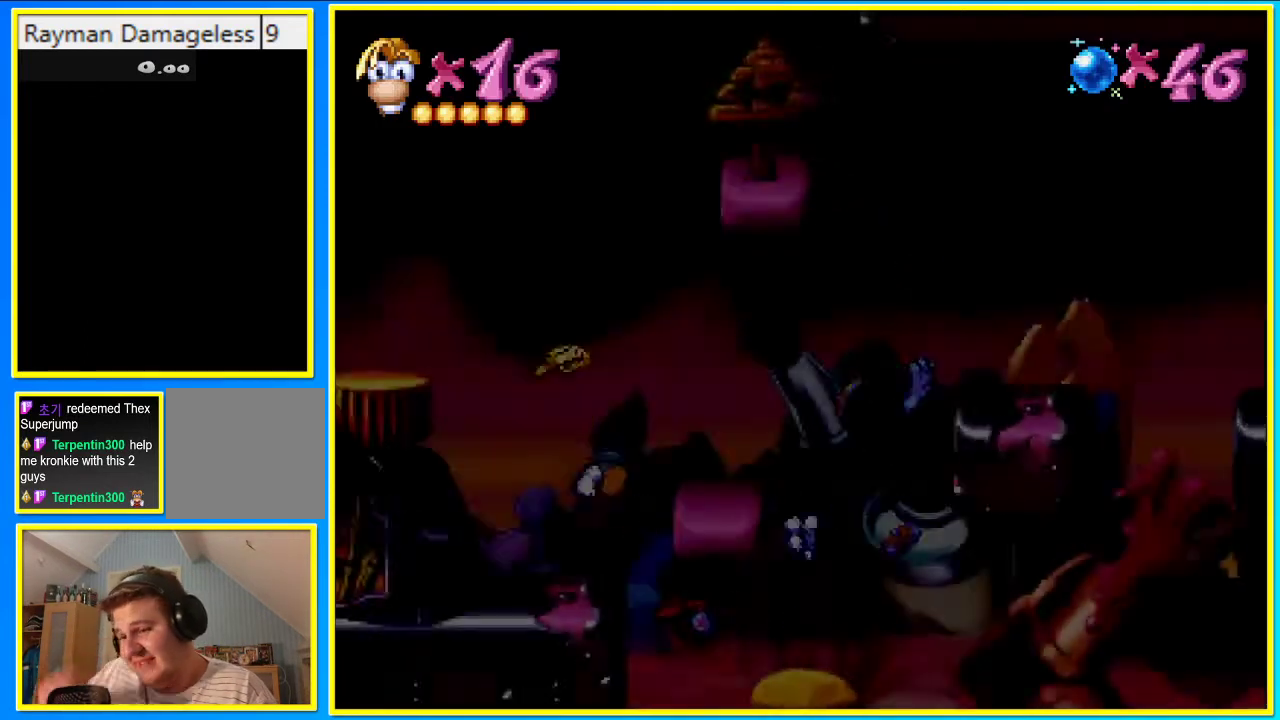
Gameplay with a controller (PlayStation layout); each line is a JSON object with the inputs held at the frame after it. "events" lists button and stick changes between this image and that frame as [ms after this image, input, new state], when the widget could be followed in between. Not read: L3 R3.
{"buttons": [], "left_stick": "center", "right_stick": "center", "events": [[67, "CROSS", "down"], [134, "CROSS", "up"]]}
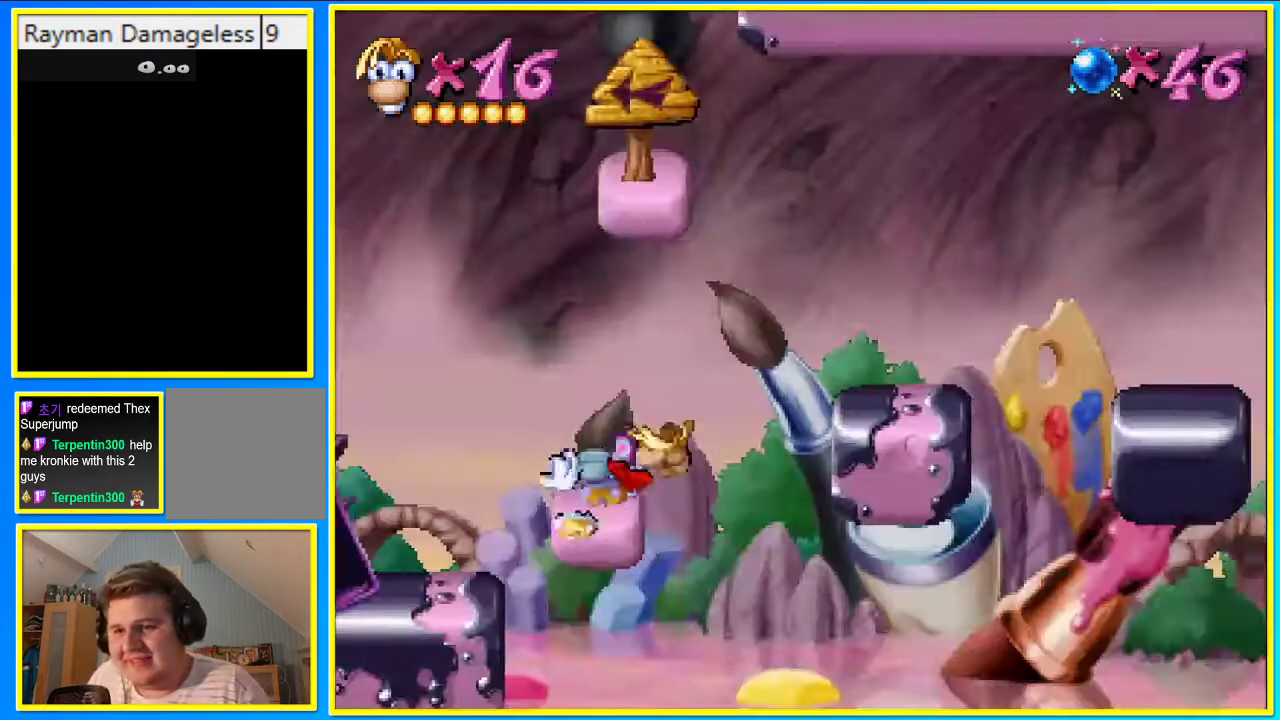
{"buttons": ["CROSS", "CIRCLE", "DPAD_RIGHT"], "left_stick": "center", "right_stick": "center", "events": [[67, "CIRCLE", "down"], [100, "DPAD_RIGHT", "down"], [235, "CROSS", "down"]]}
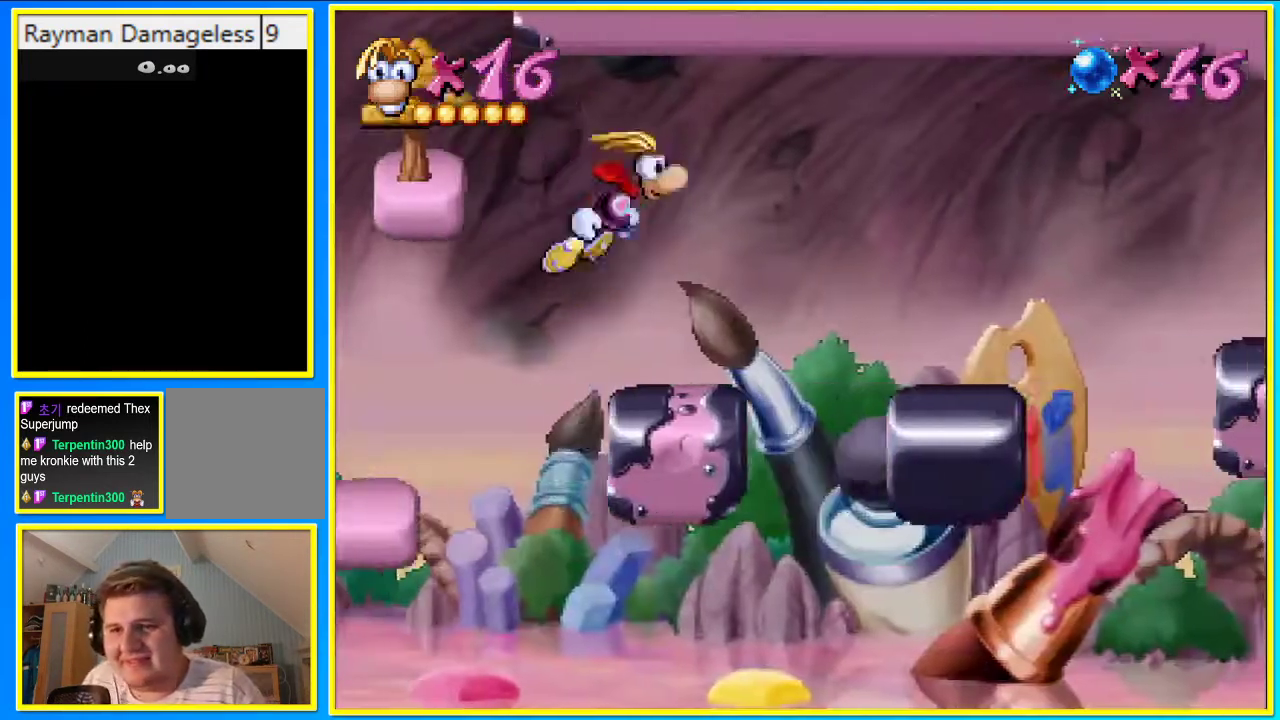
{"buttons": ["CIRCLE", "DPAD_RIGHT"], "left_stick": "center", "right_stick": "center", "events": [[67, "CROSS", "up"], [134, "DPAD_DOWN", "down"], [268, "DPAD_DOWN", "up"]]}
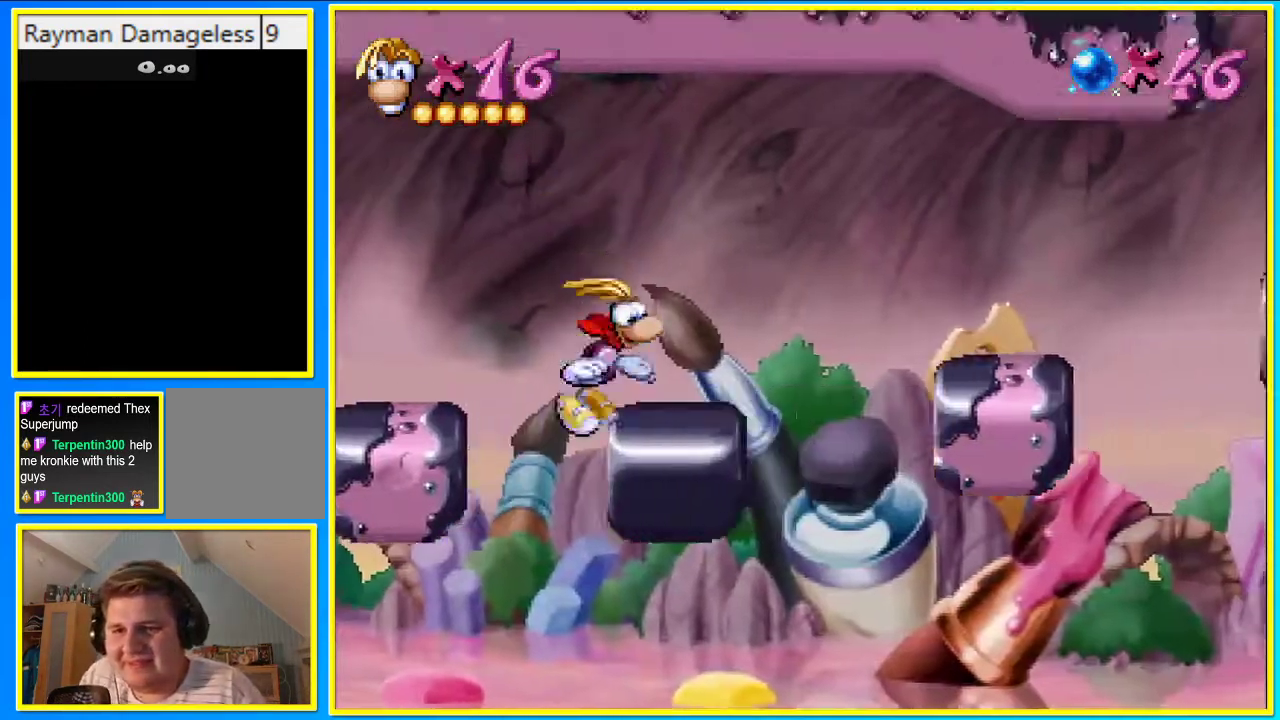
{"buttons": ["CIRCLE", "DPAD_RIGHT"], "left_stick": "center", "right_stick": "center", "events": [[134, "CROSS", "down"], [201, "CROSS", "up"]]}
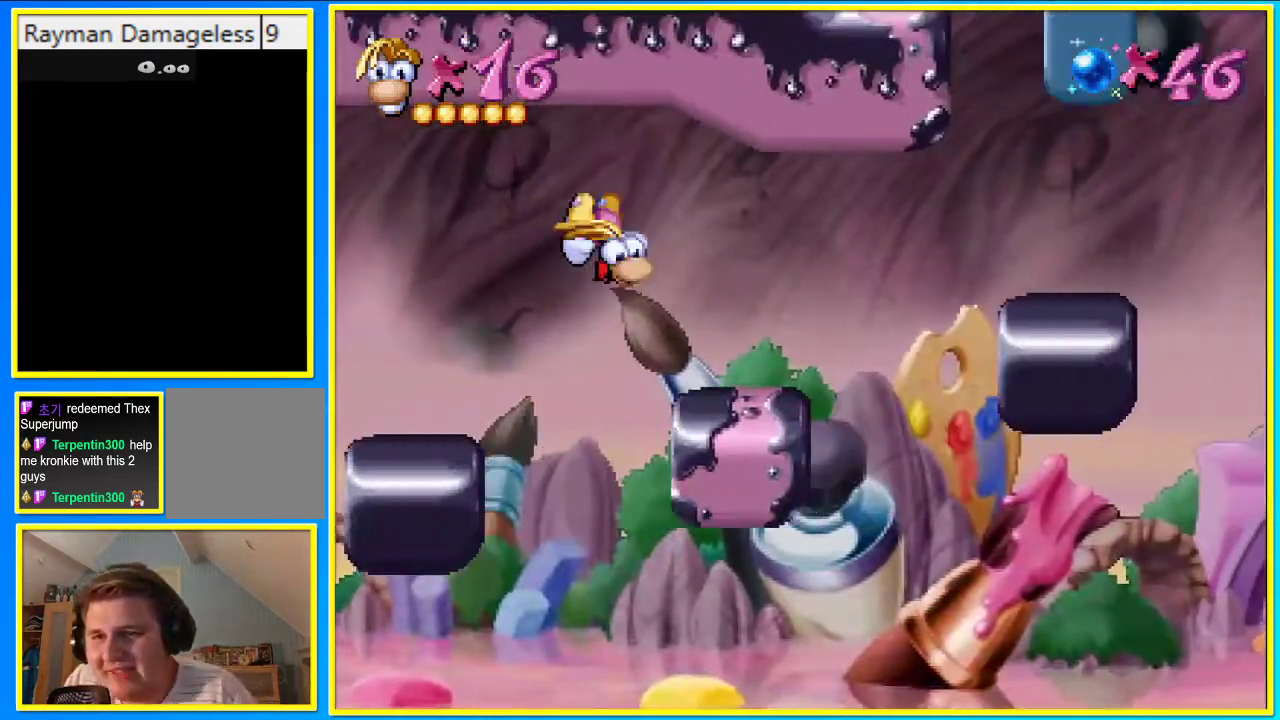
{"buttons": ["CIRCLE", "DPAD_RIGHT"], "left_stick": "center", "right_stick": "center", "events": [[336, "CROSS", "down"], [437, "CROSS", "up"]]}
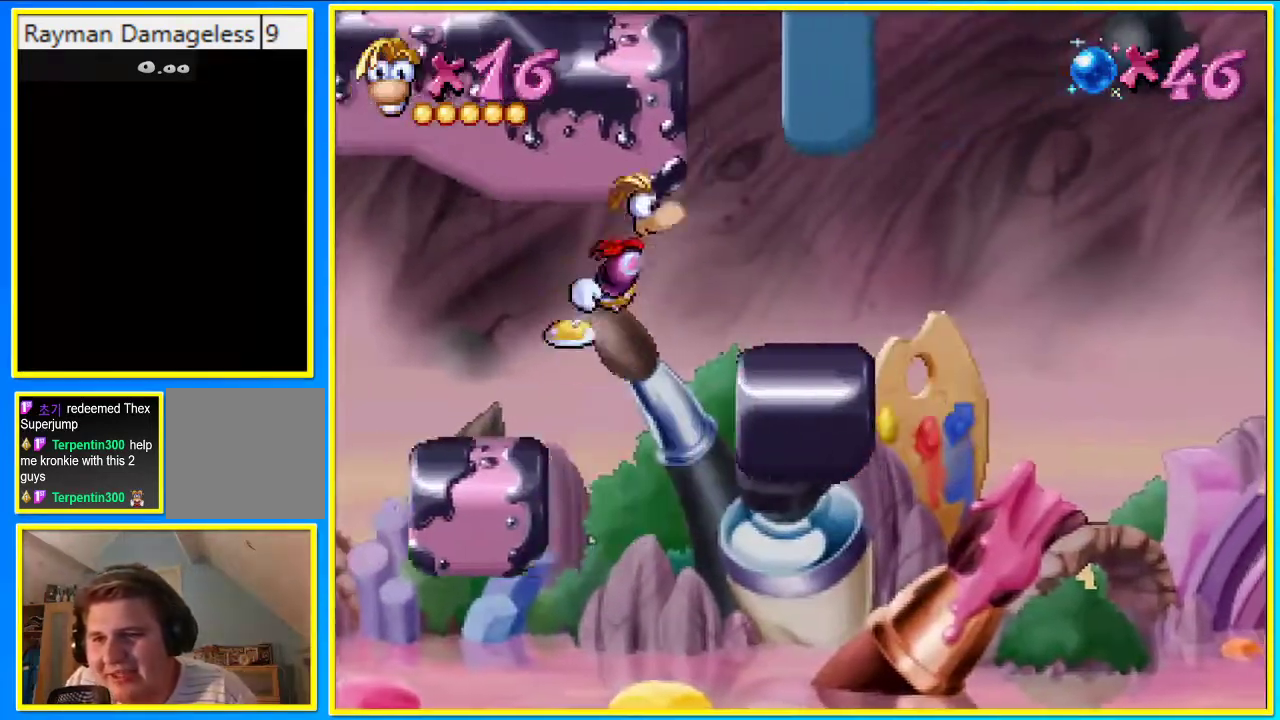
{"buttons": ["CIRCLE", "DPAD_RIGHT"], "left_stick": "center", "right_stick": "center", "events": []}
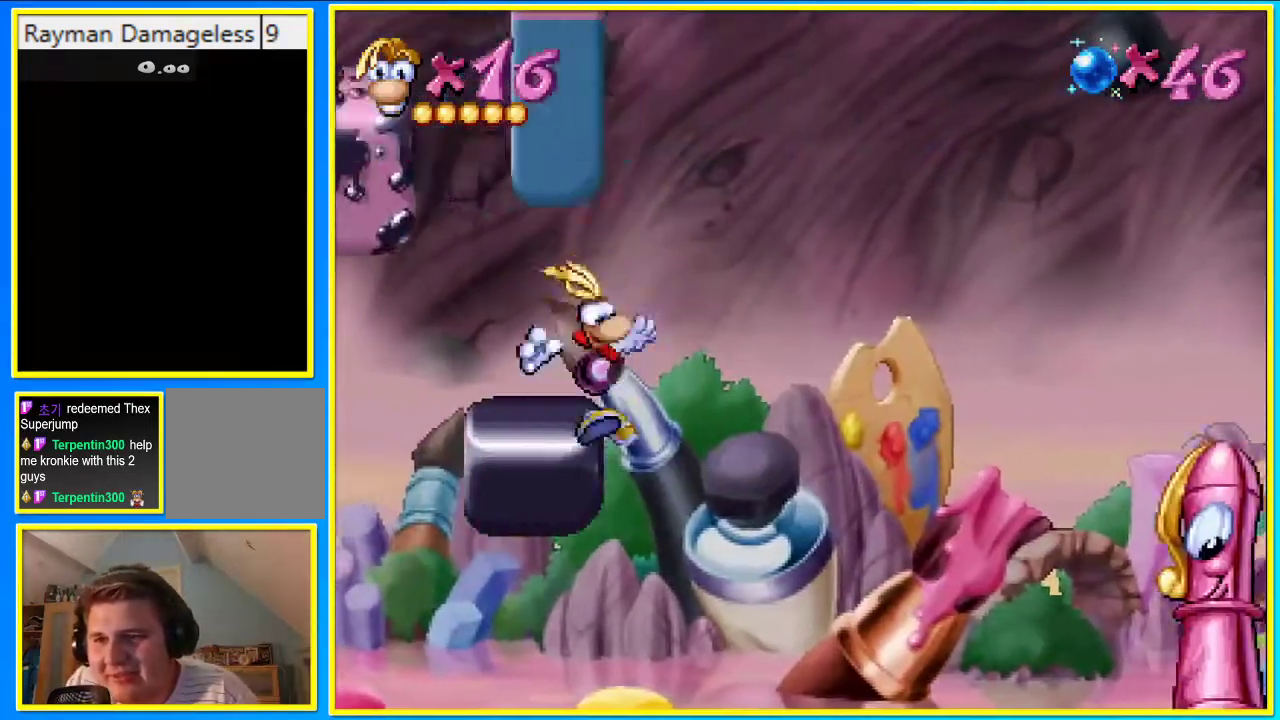
{"buttons": ["CROSS", "DPAD_UP"], "left_stick": "center", "right_stick": "center", "events": [[100, "CIRCLE", "up"], [100, "CROSS", "down"], [134, "DPAD_RIGHT", "up"], [134, "DPAD_UP", "down"]]}
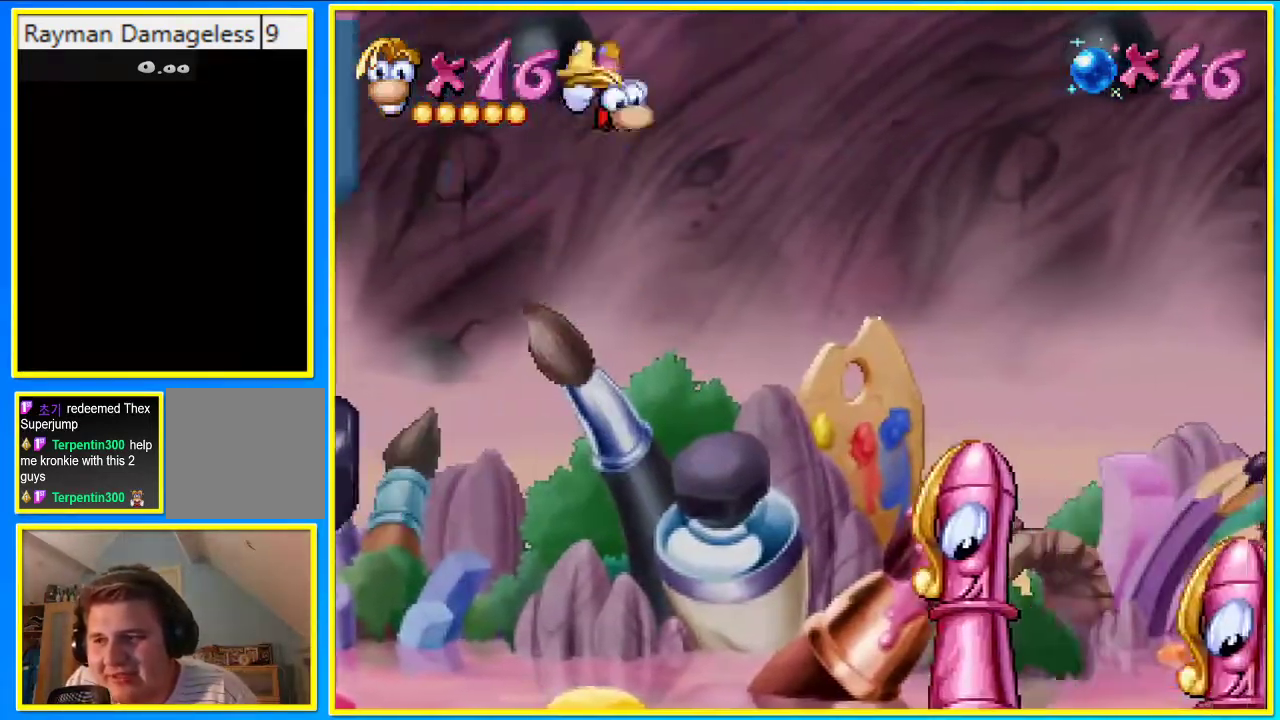
{"buttons": ["CROSS", "DPAD_UP"], "left_stick": "center", "right_stick": "center"}
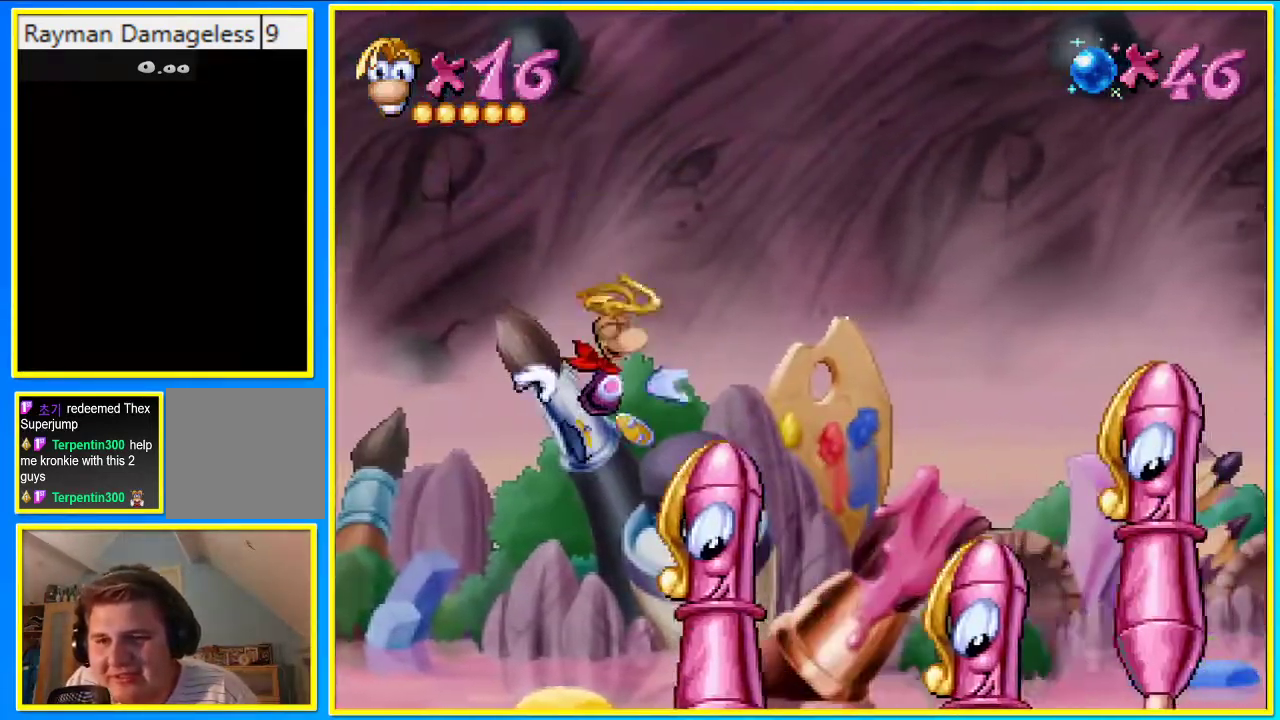
{"buttons": ["DPAD_UP"], "left_stick": "center", "right_stick": "center", "events": [[67, "CROSS", "up"]]}
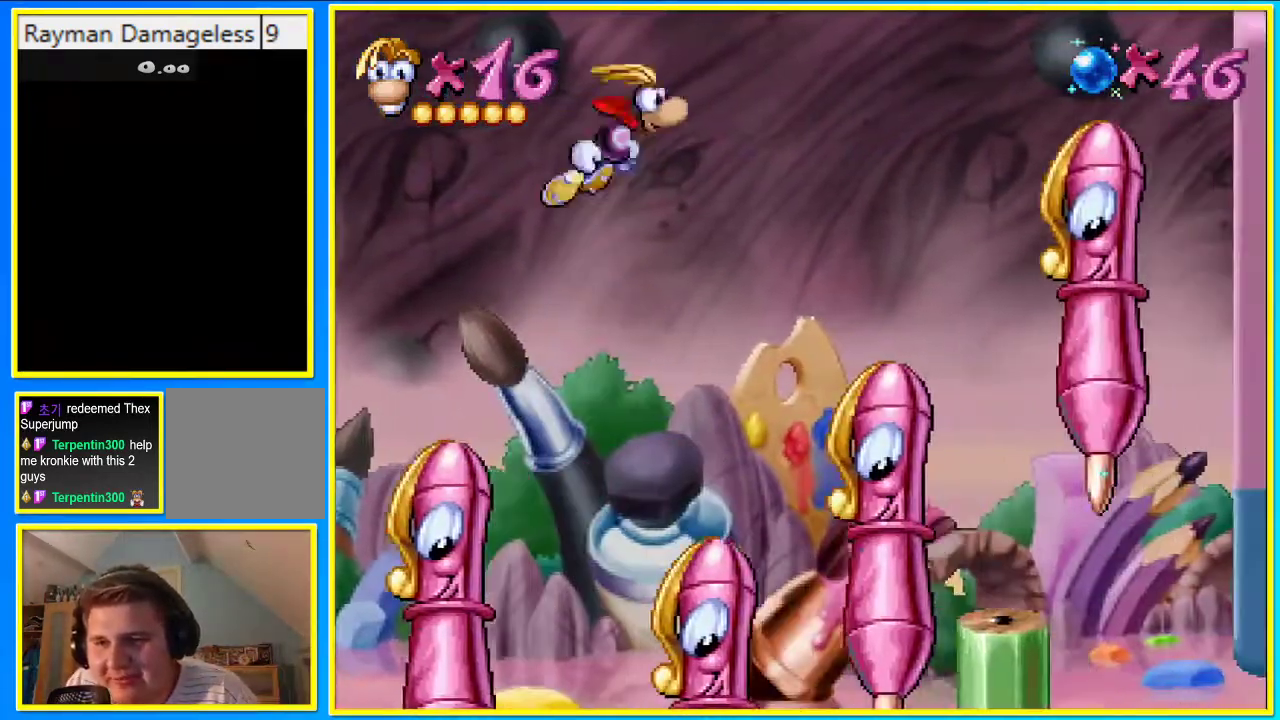
{"buttons": ["DPAD_UP"], "left_stick": "center", "right_stick": "center", "events": []}
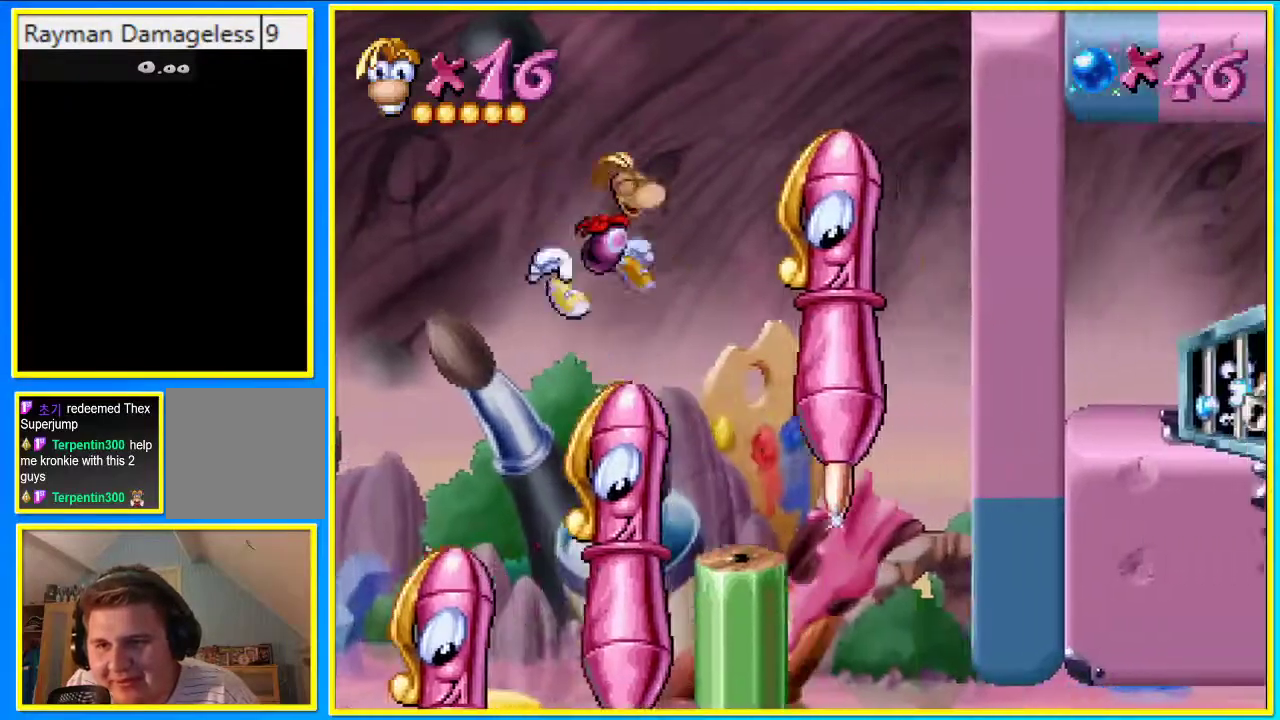
{"buttons": ["CIRCLE", "DPAD_UP"], "left_stick": "center", "right_stick": "center", "events": [[101, "CIRCLE", "down"]]}
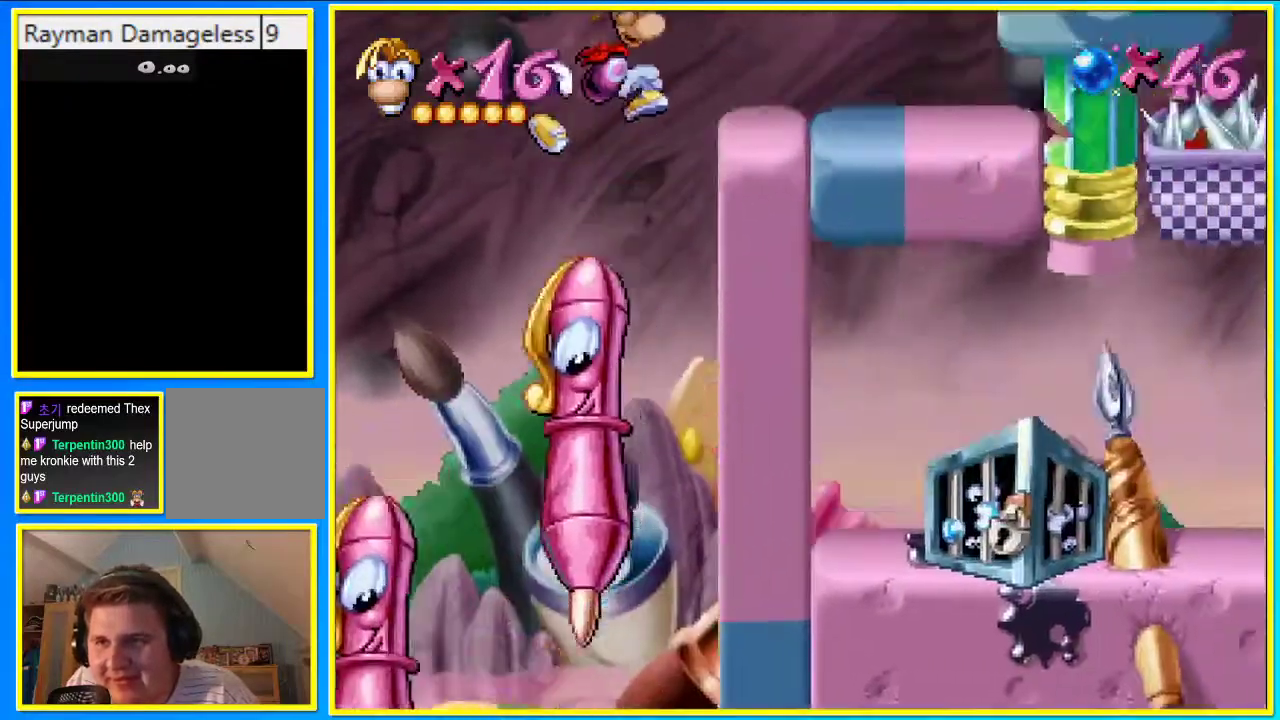
{"buttons": ["CIRCLE"], "left_stick": "center", "right_stick": "center", "events": [[269, "DPAD_UP", "up"]]}
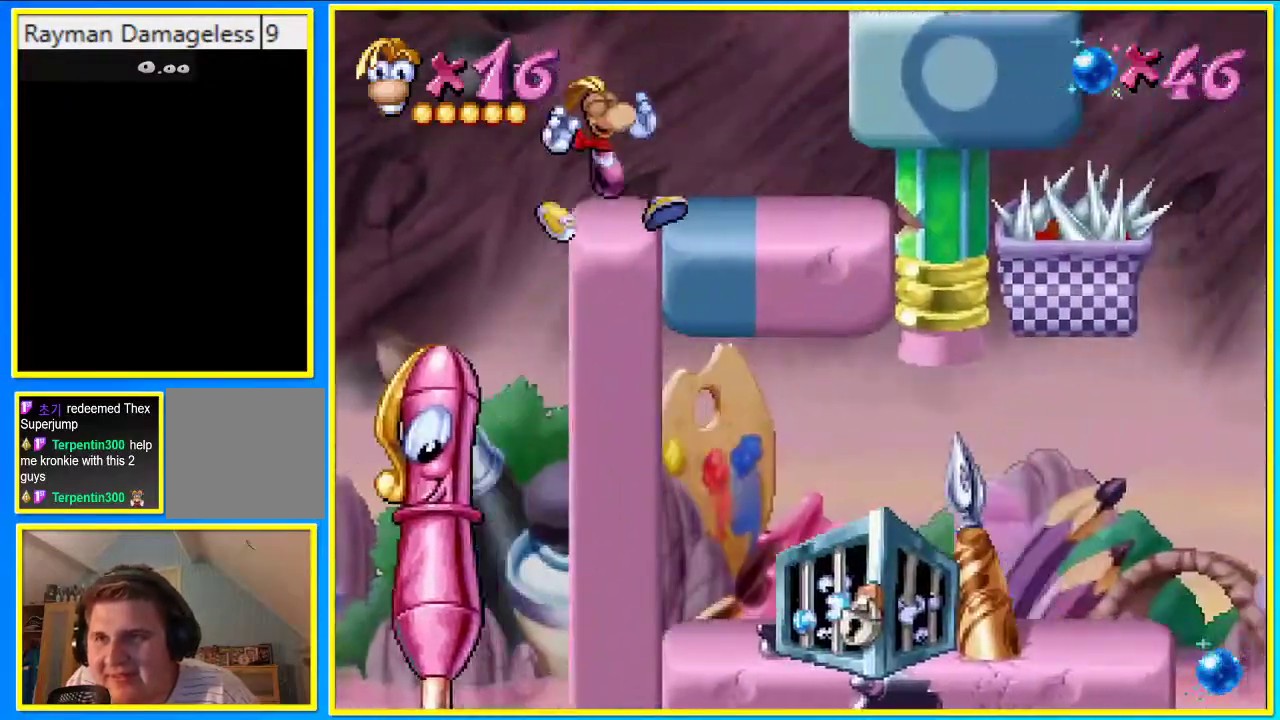
{"buttons": ["CIRCLE", "DPAD_RIGHT"], "left_stick": "center", "right_stick": "center", "events": [[34, "DPAD_RIGHT", "down"], [101, "CROSS", "down"], [336, "CROSS", "up"]]}
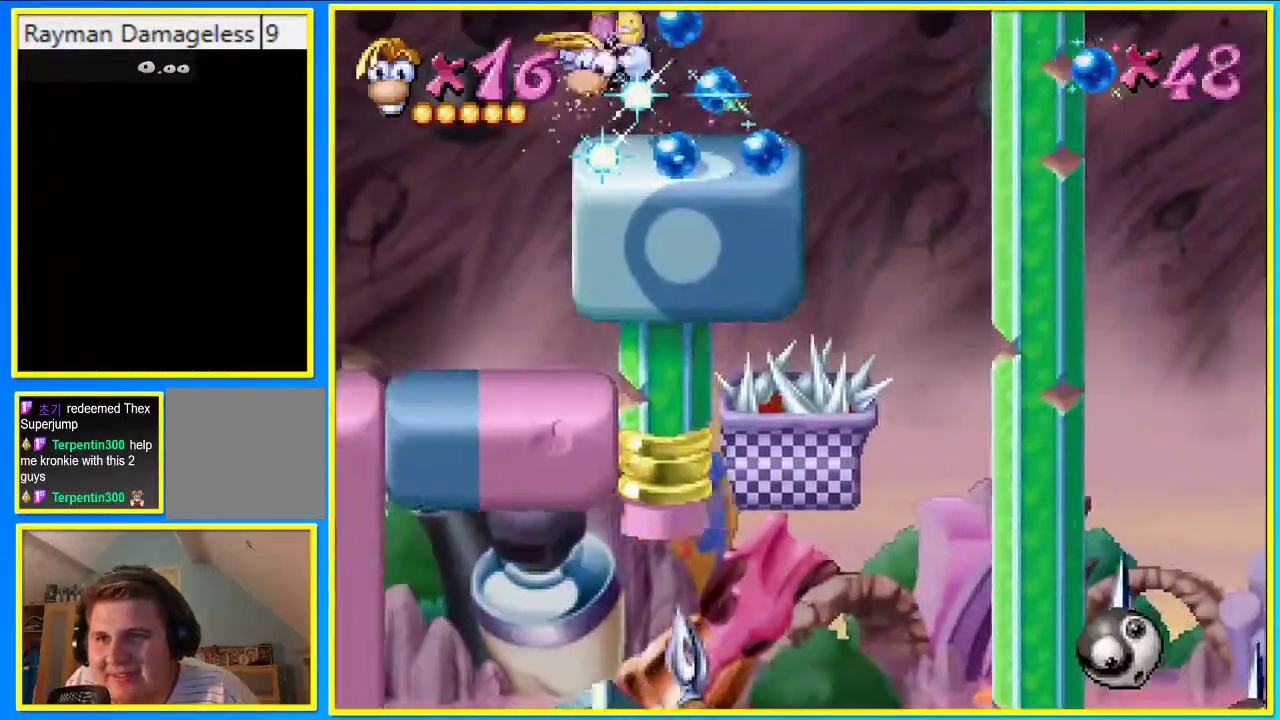
{"buttons": ["CIRCLE", "DPAD_RIGHT"], "left_stick": "center", "right_stick": "center", "events": []}
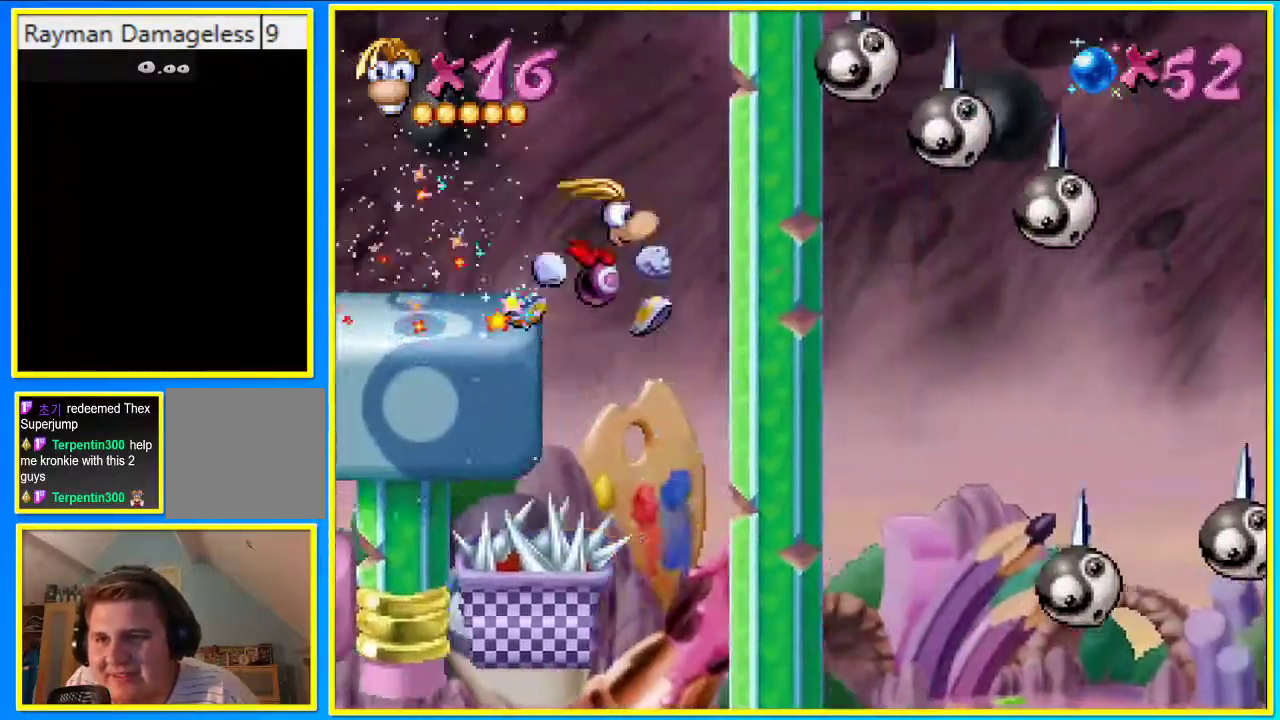
{"buttons": ["CIRCLE", "DPAD_RIGHT"], "left_stick": "center", "right_stick": "center", "events": []}
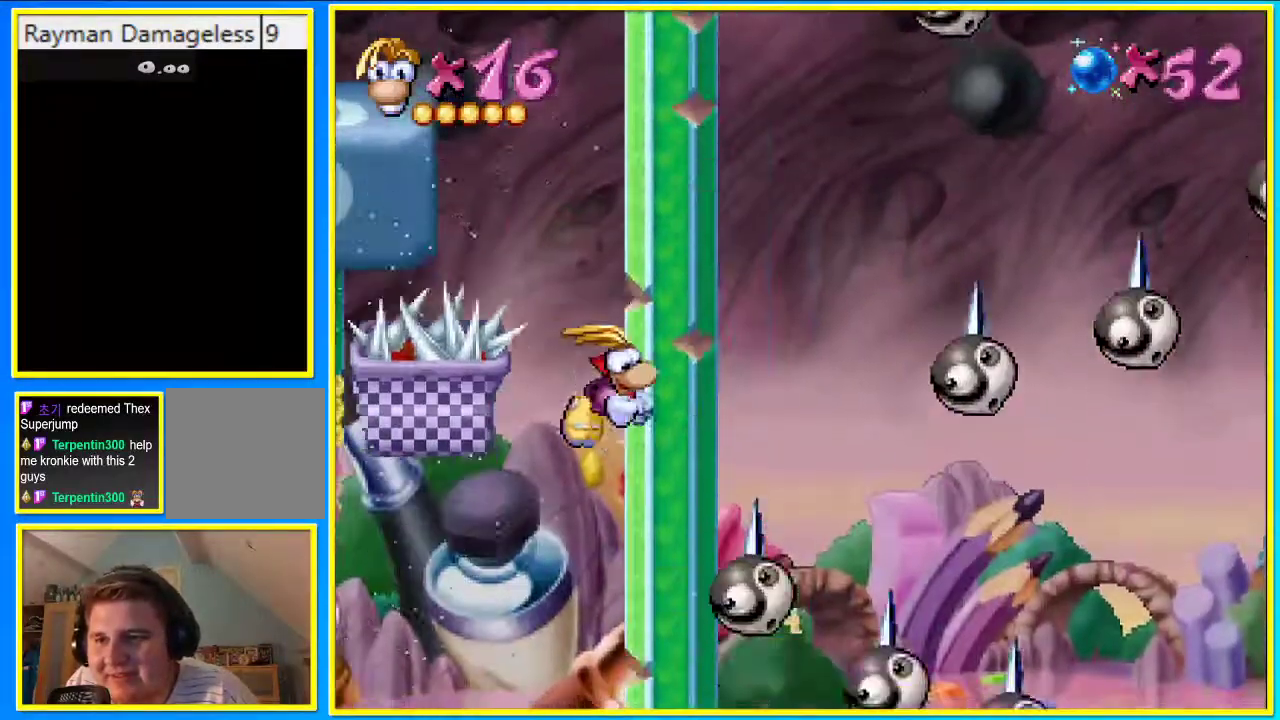
{"buttons": ["DPAD_RIGHT"], "left_stick": "center", "right_stick": "center", "events": [[34, "DPAD_LEFT", "down"], [168, "SQUARE", "down"], [268, "SQUARE", "up"], [503, "CIRCLE", "up"], [503, "DPAD_LEFT", "up"]]}
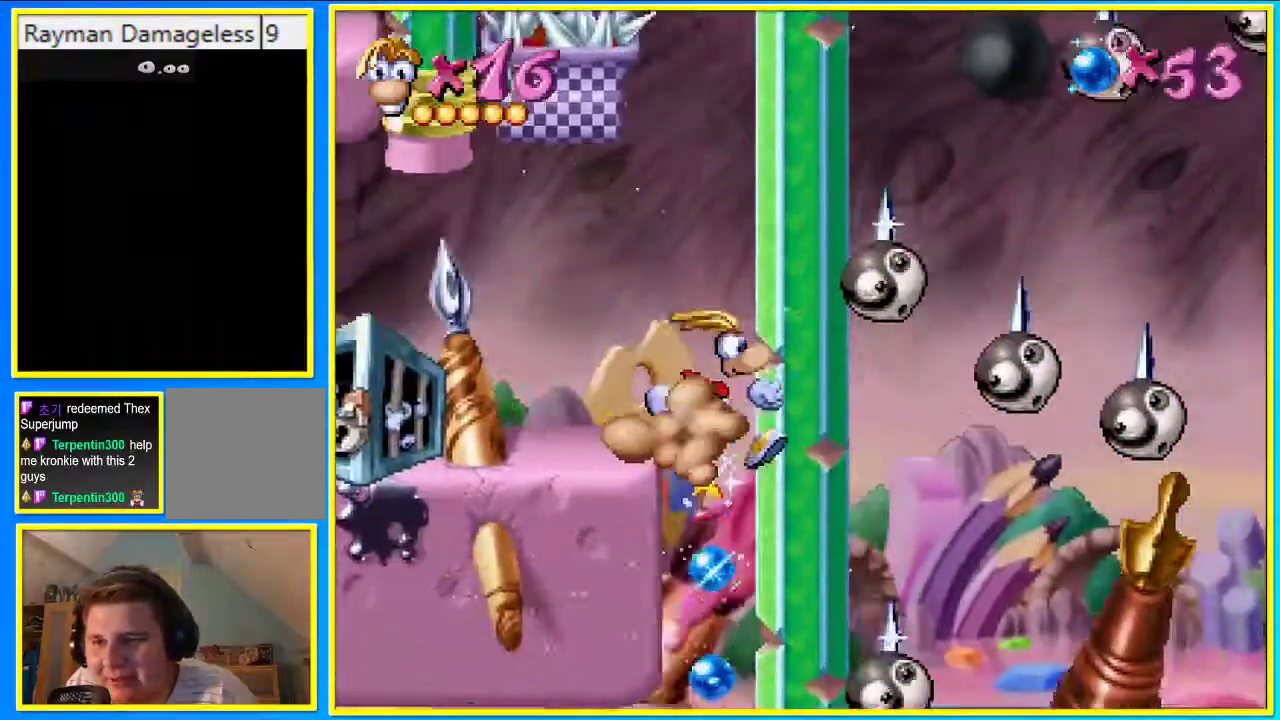
{"buttons": ["DPAD_RIGHT"], "left_stick": "center", "right_stick": "center", "events": []}